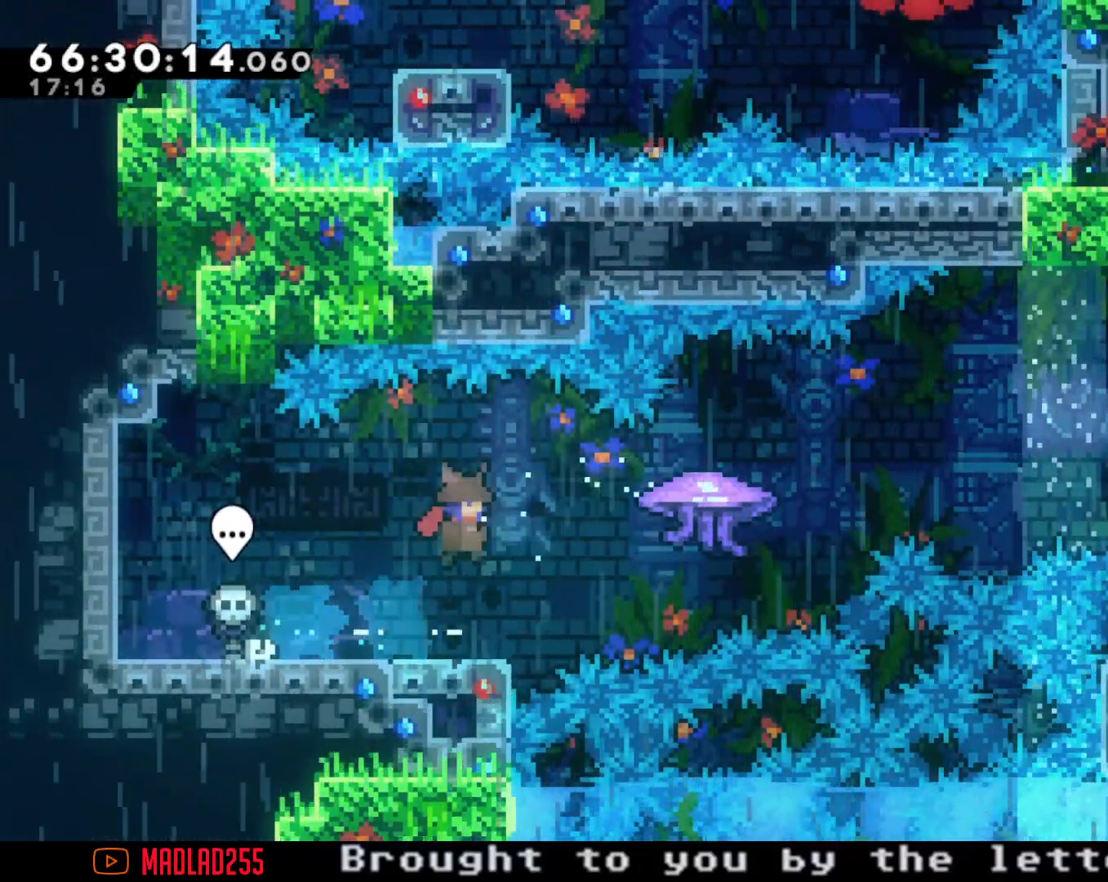
Gameplay with a controller (Nintendo layout); each line is a JSON object with the inputs held at the frame after it. "events" lists button and stick changes between this image and that frame as [ms after this image, input, new state], when the widget could be followed in between. Not read: L1 L3 R1 R3.
{"buttons": ["A"], "left_stick": "right", "right_stick": "center", "events": [[166, "A", "up"], [233, "X", "down"], [383, "X", "up"], [433, "A", "down"]]}
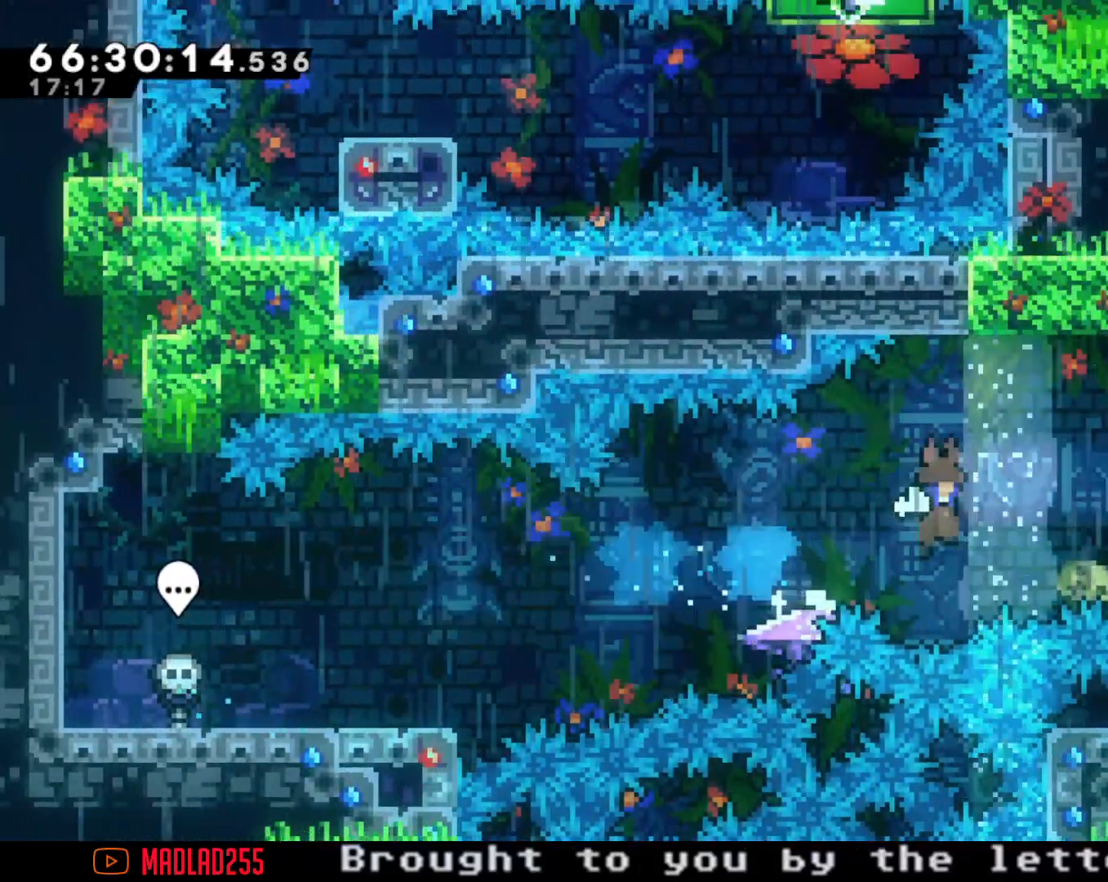
{"buttons": ["X"], "left_stick": "up", "right_stick": "center", "events": [[367, "A", "up"], [417, "left_stick", "up"], [451, "X", "down"]]}
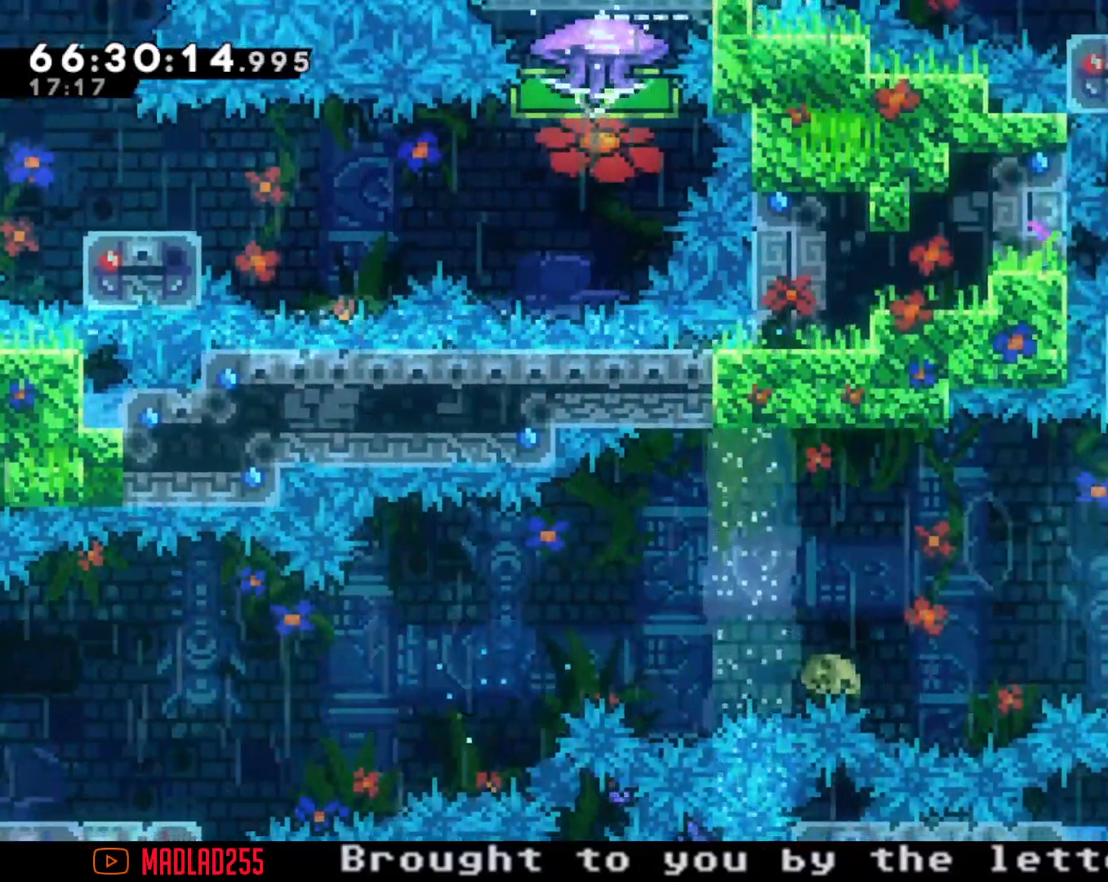
{"buttons": ["A"], "left_stick": "up", "right_stick": "center", "events": [[83, "X", "up"], [166, "A", "down"], [283, "left_stick", "center"], [500, "left_stick", "up"]]}
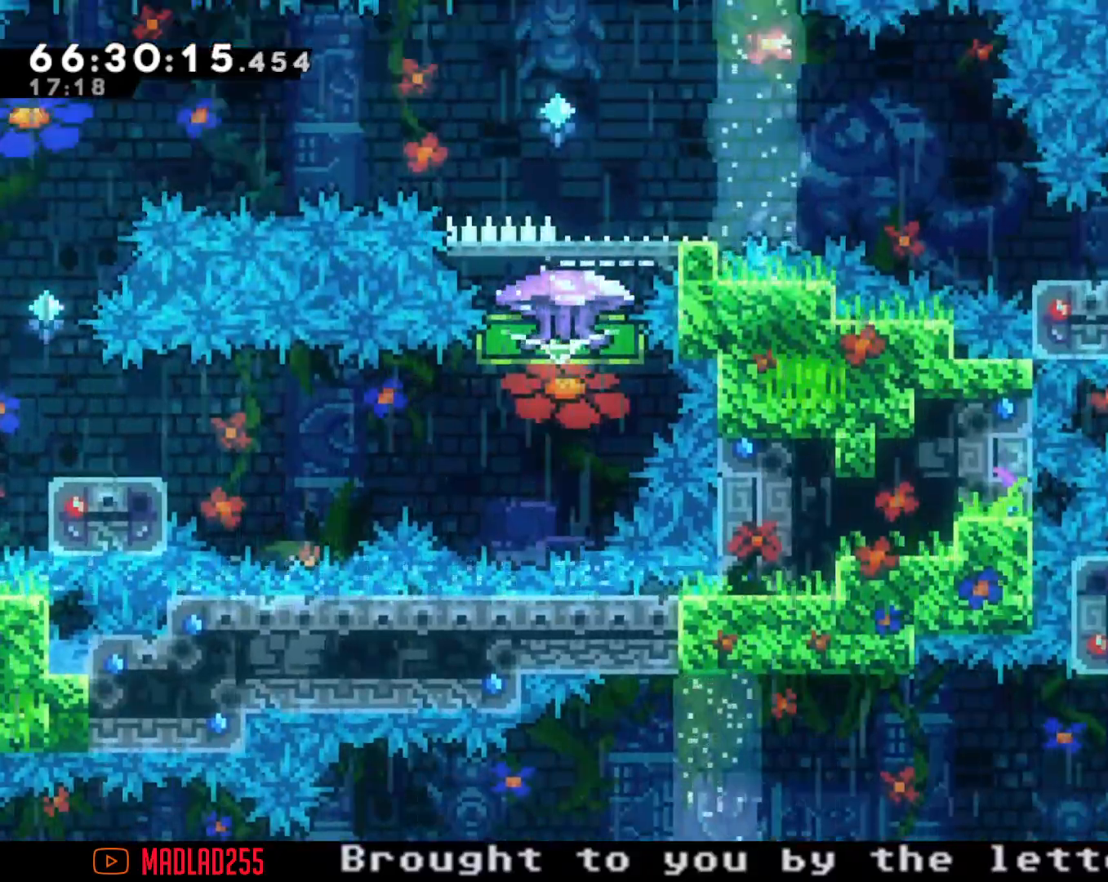
{"buttons": [], "left_stick": "down-left", "right_stick": "center", "events": [[17, "A", "up"], [100, "X", "down"], [317, "X", "up"], [350, "left_stick", "left"], [484, "left_stick", "down-left"]]}
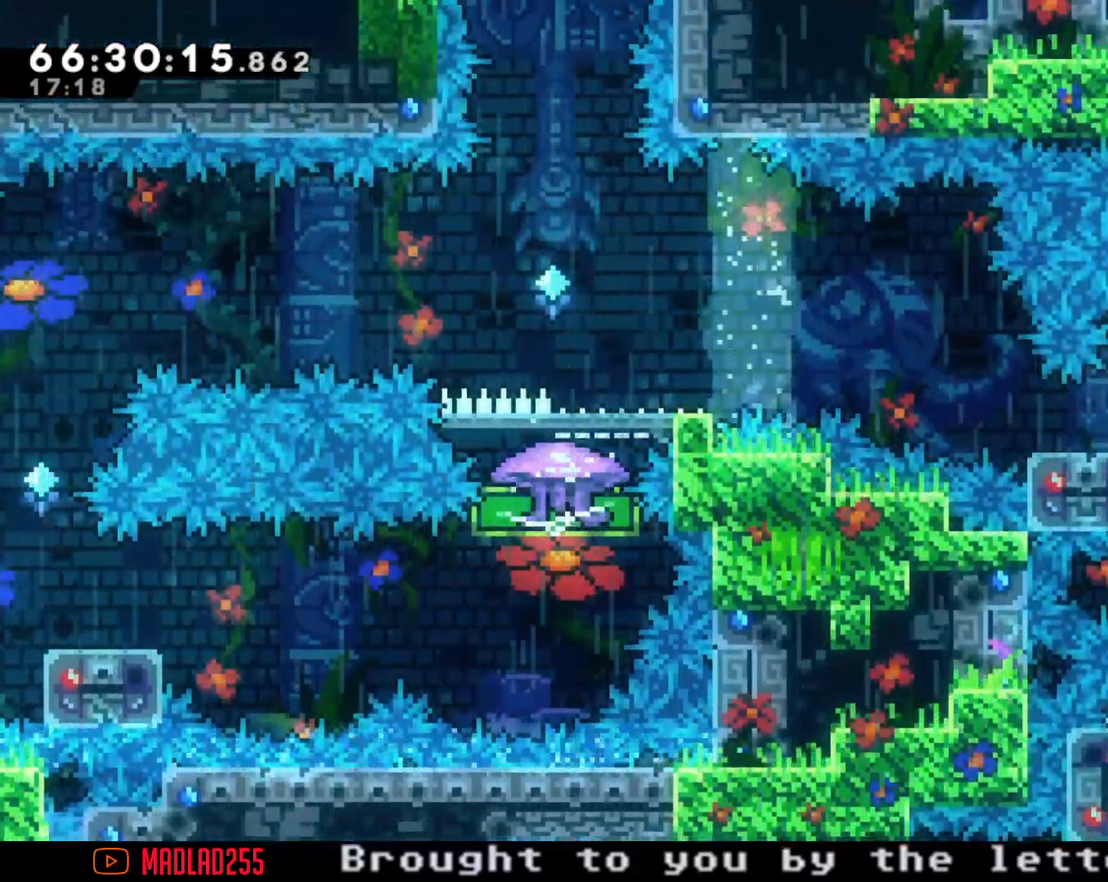
{"buttons": ["A"], "left_stick": "left", "right_stick": "center", "events": [[166, "X", "down"], [267, "X", "up"], [350, "A", "down"], [467, "left_stick", "left"]]}
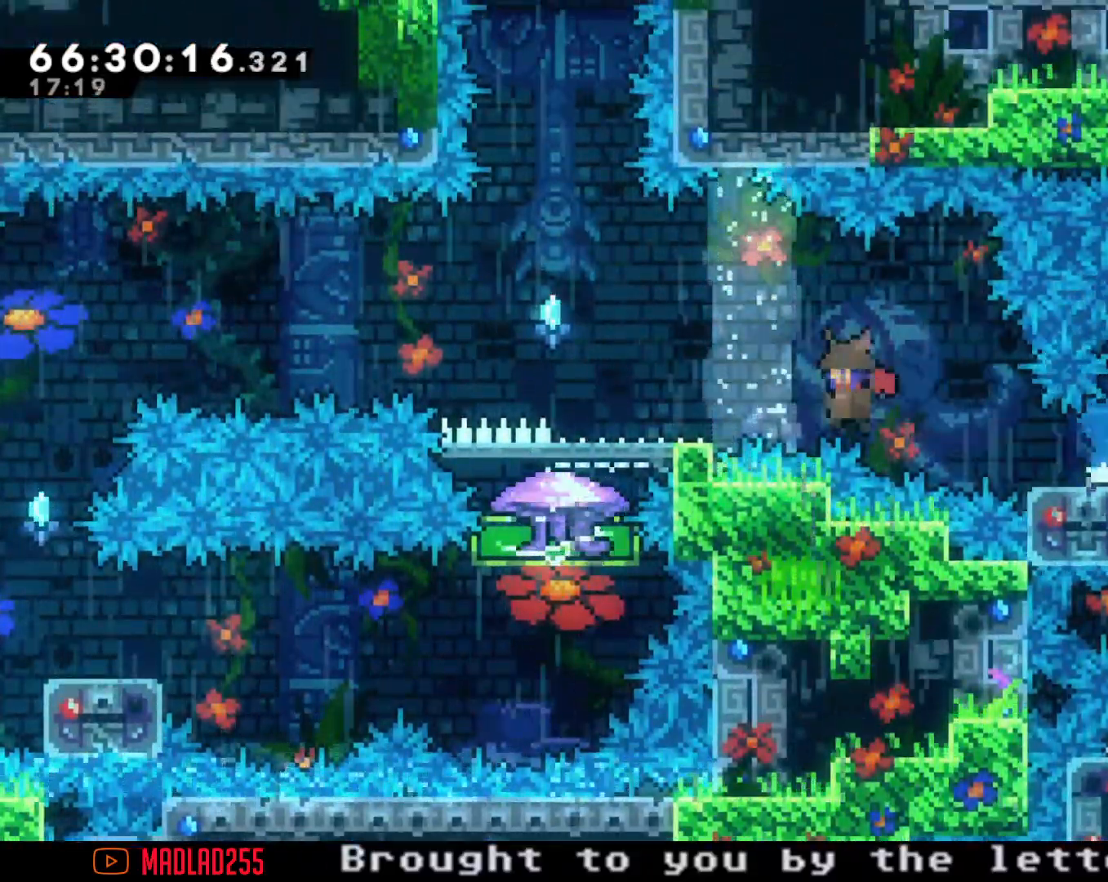
{"buttons": ["A"], "left_stick": "left", "right_stick": "center", "events": [[100, "A", "up"], [167, "A", "down"]]}
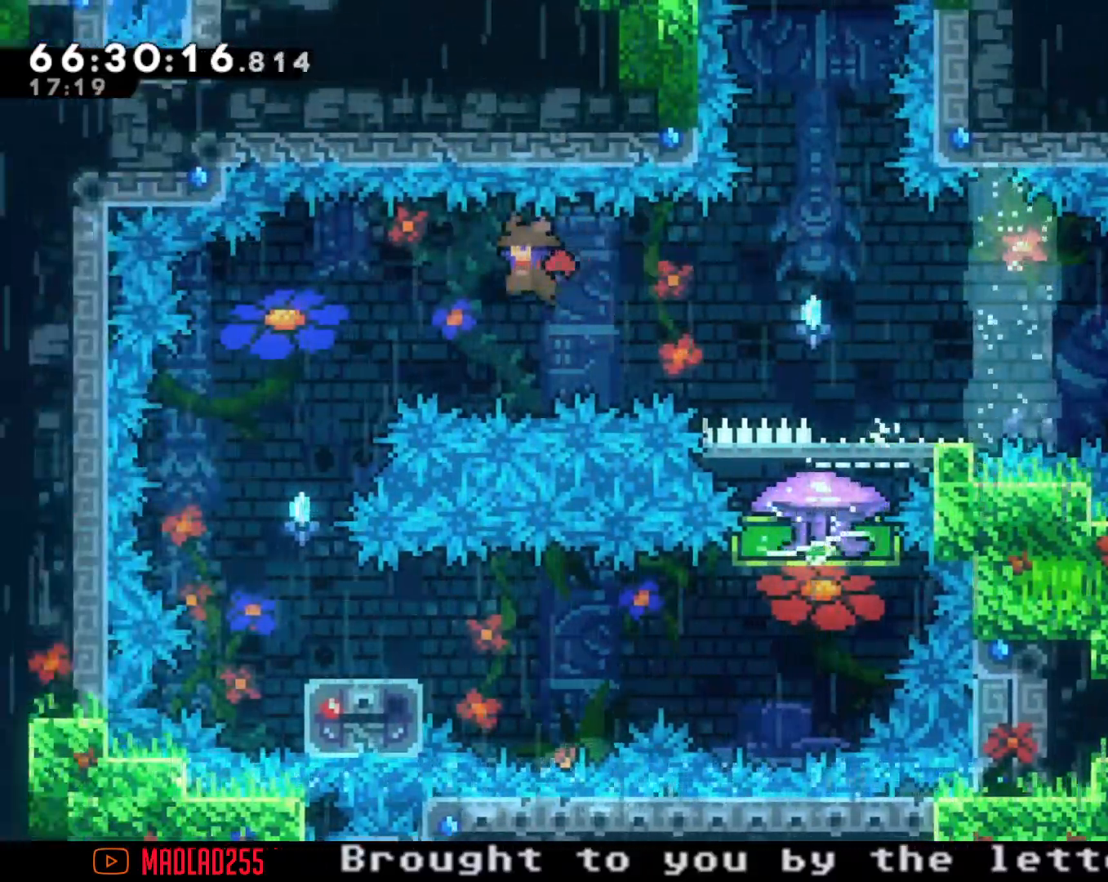
{"buttons": [], "left_stick": "down-right", "right_stick": "center"}